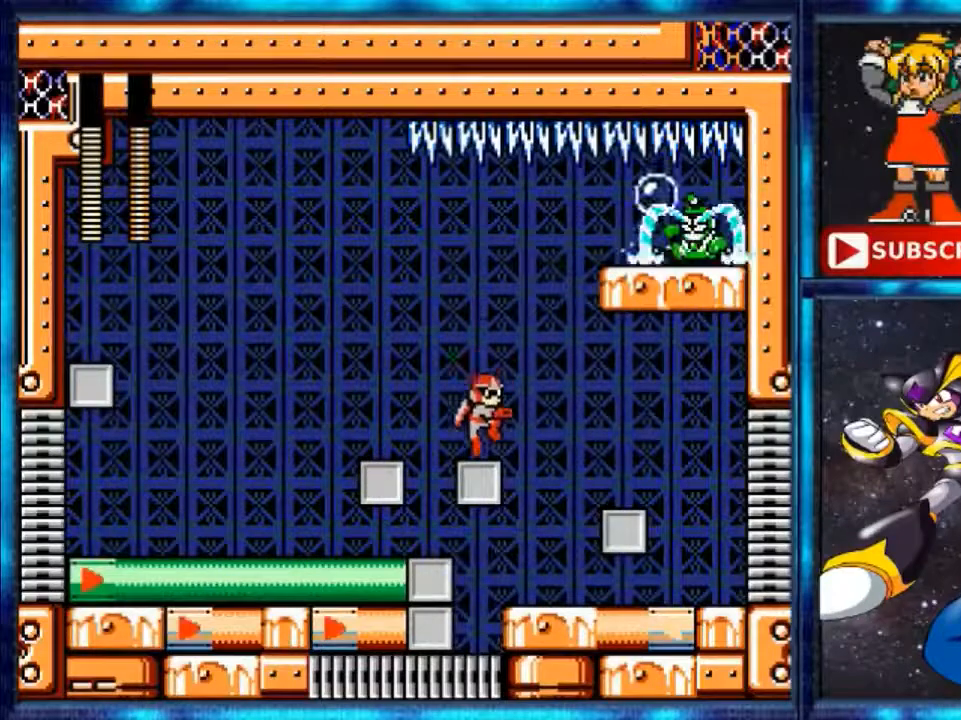
Gameplay with a controller (Nintendo layout); each line is a JSON object with the inputs held at the frame after it. "events" lists button and stick changes between this image and that frame as [ms after this image, input, new state], when the widget could be followed in between. Not read: L3 R3.
{"buttons": [], "events": [[200, "A", "down"], [480, "A", "up"]]}
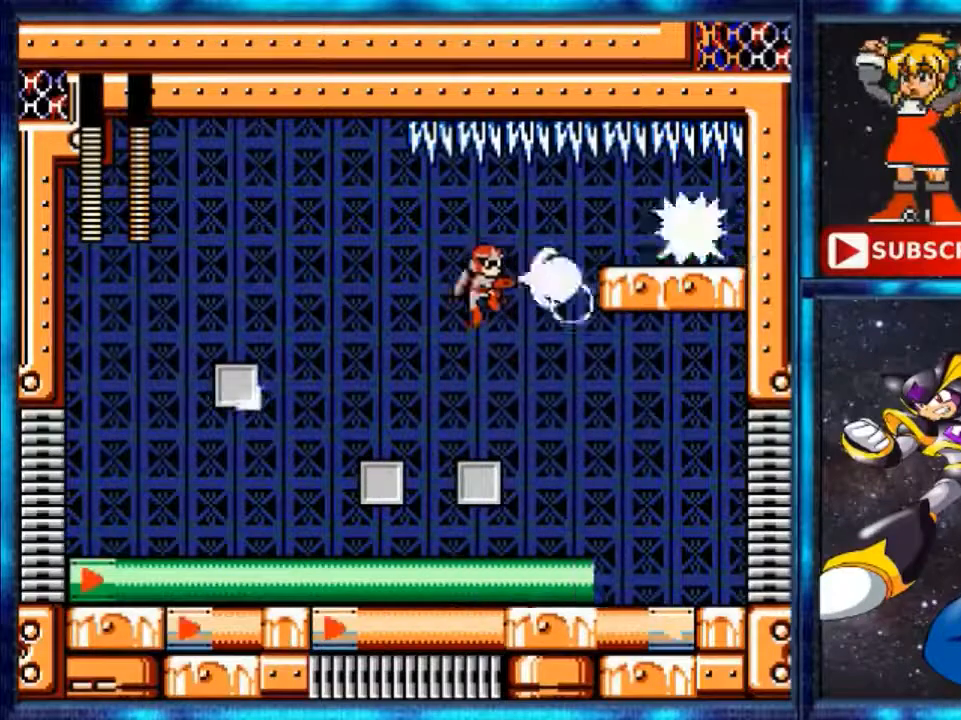
{"buttons": [], "events": [[120, "B", "down"], [200, "B", "up"]]}
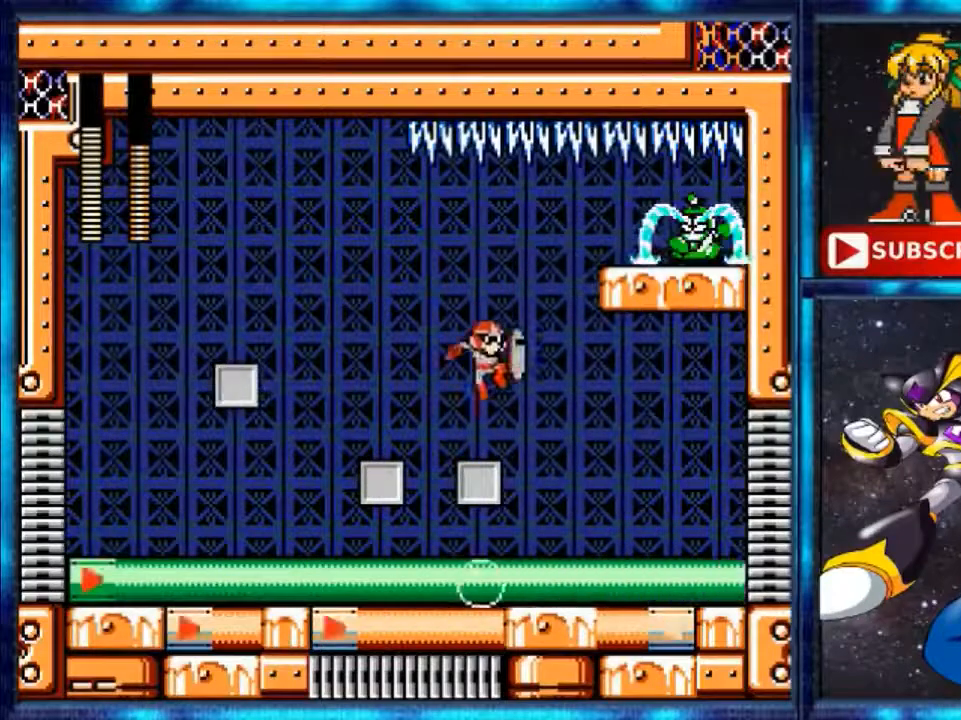
{"buttons": [], "events": [[40, "A", "down"], [360, "B", "down"], [440, "A", "up"], [440, "B", "up"]]}
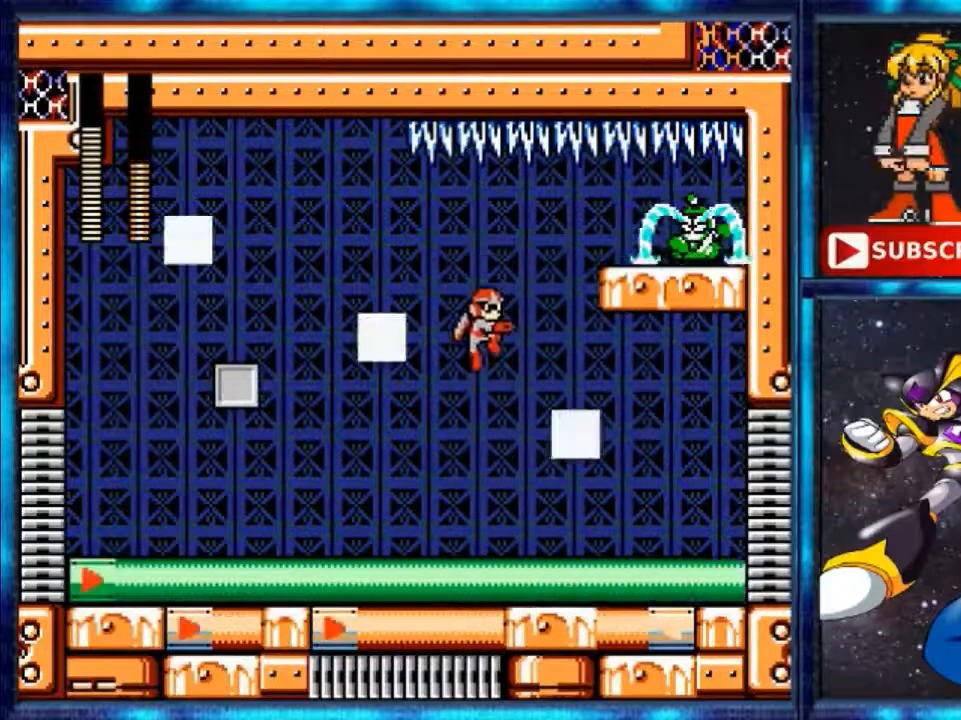
{"buttons": [], "events": [[240, "B", "down"], [400, "B", "up"]]}
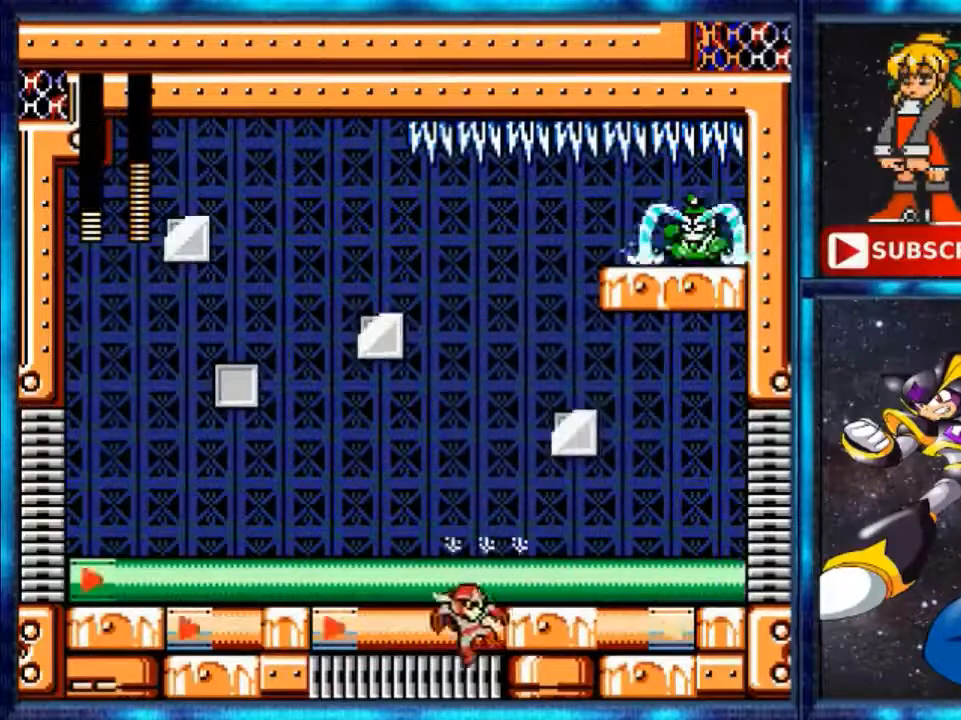
{"buttons": ["A"], "events": [[80, "A", "down"], [280, "A", "up"], [360, "A", "down"]]}
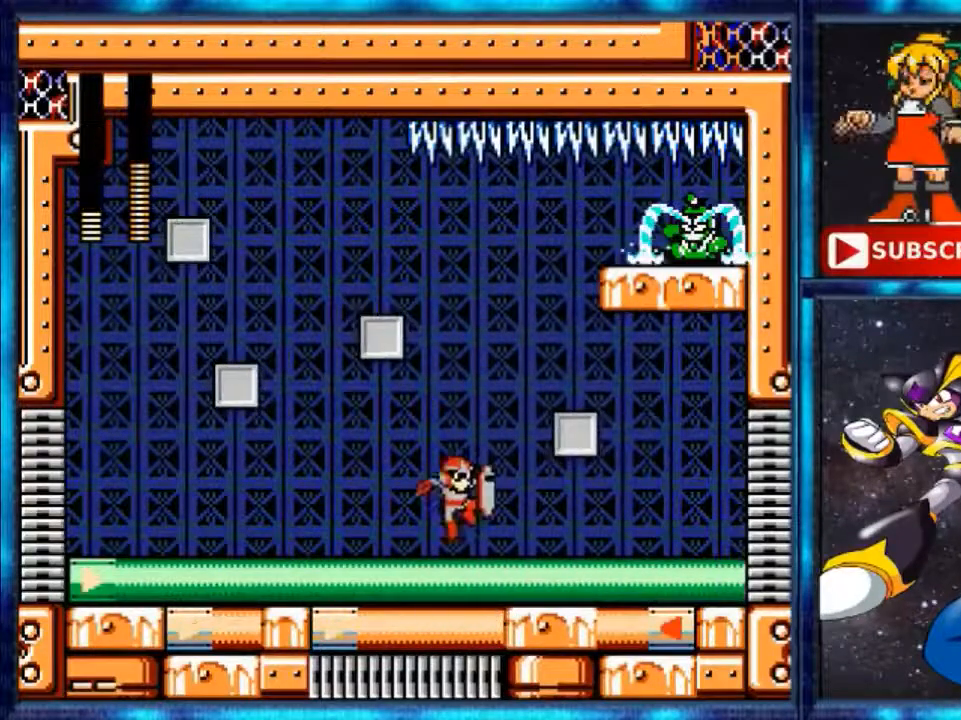
{"buttons": ["DPAD_RIGHT"], "events": [[240, "DPAD_RIGHT", "down"], [400, "A", "up"]]}
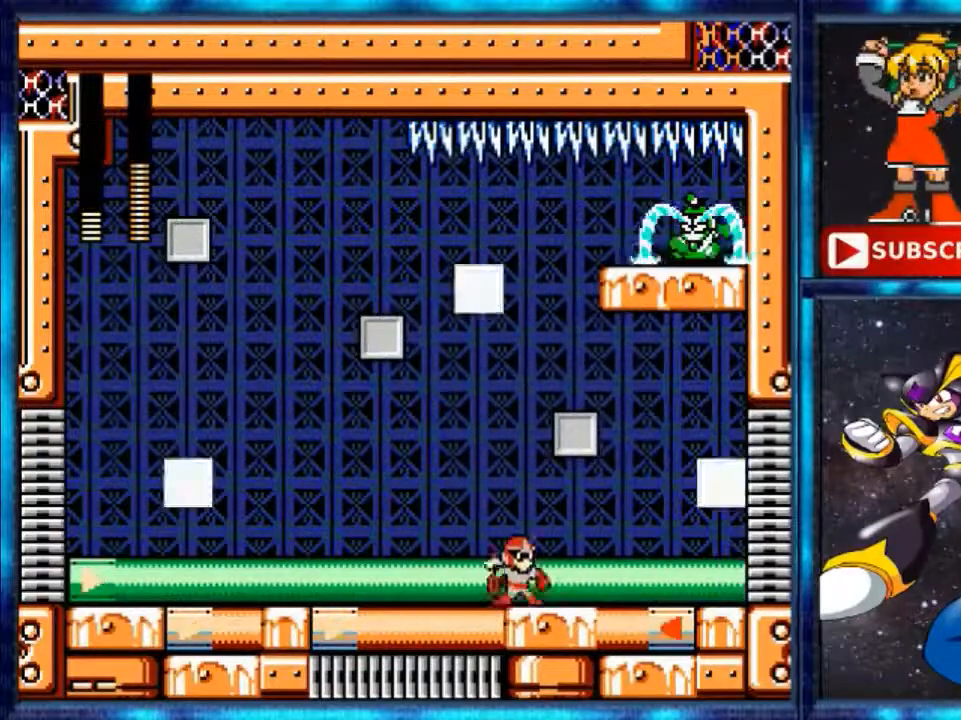
{"buttons": ["A"], "events": [[80, "DPAD_RIGHT", "up"], [280, "A", "down"]]}
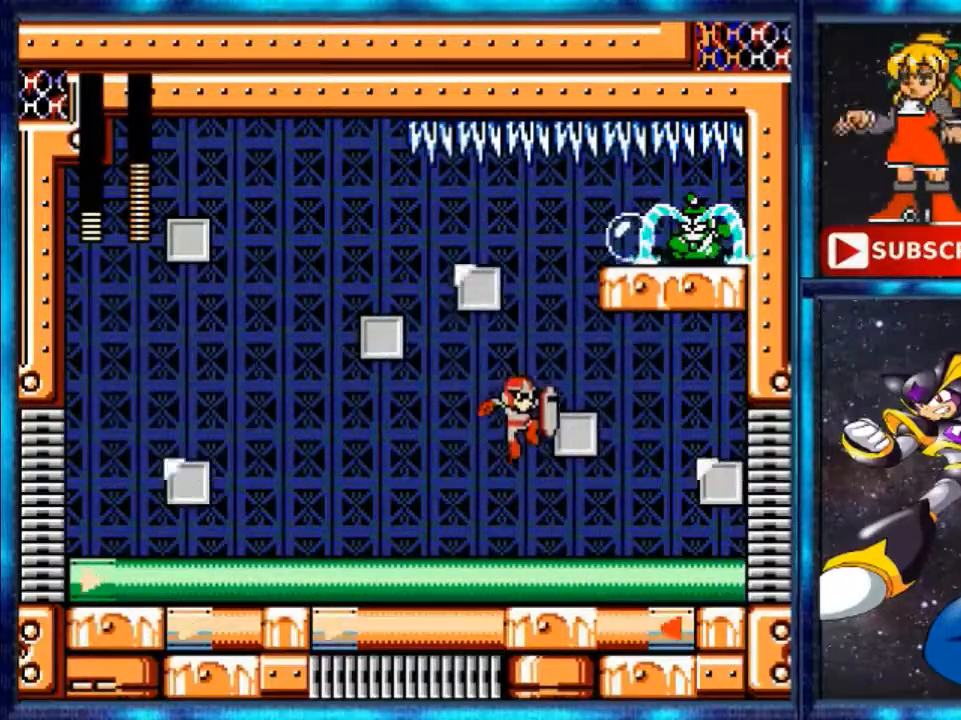
{"buttons": [], "events": [[320, "A", "up"]]}
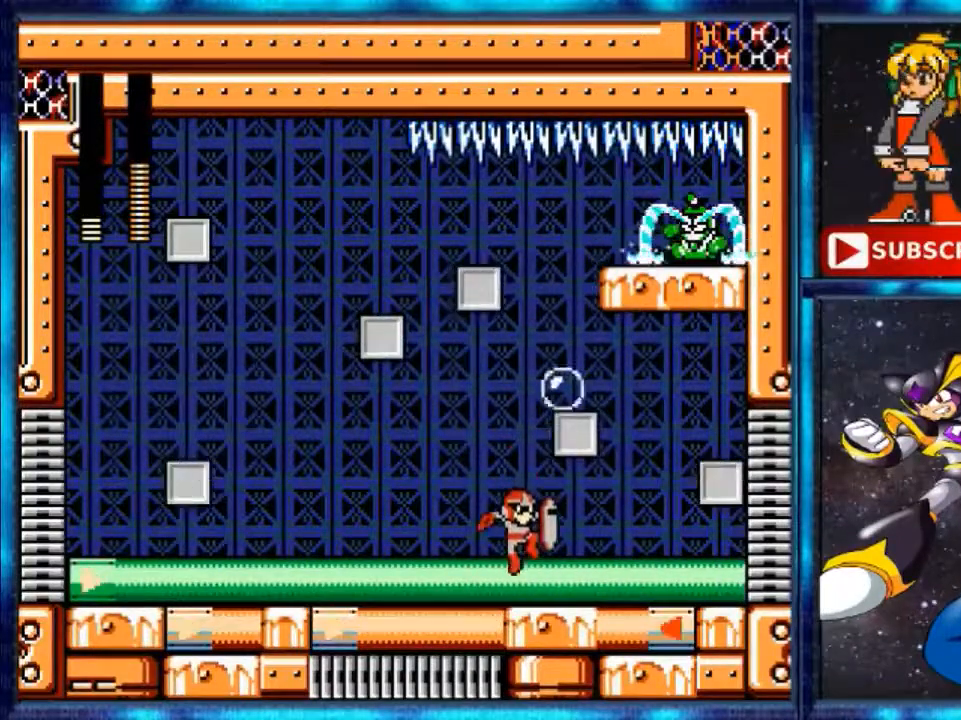
{"buttons": ["A"], "events": [[80, "A", "down"]]}
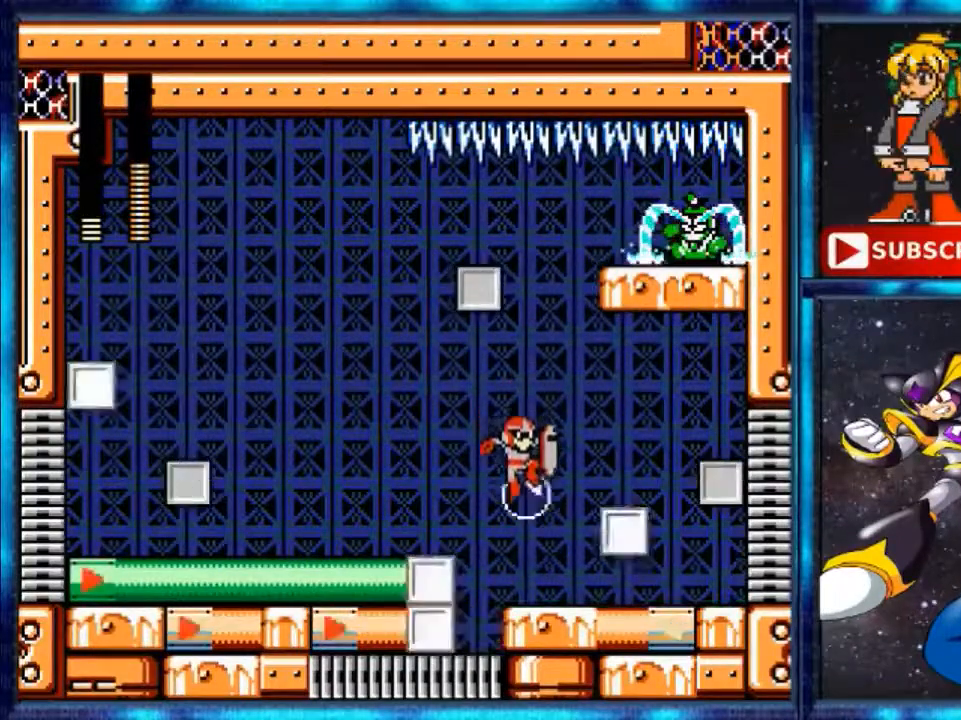
{"buttons": ["A", "DPAD_LEFT"], "events": [[440, "DPAD_LEFT", "down"]]}
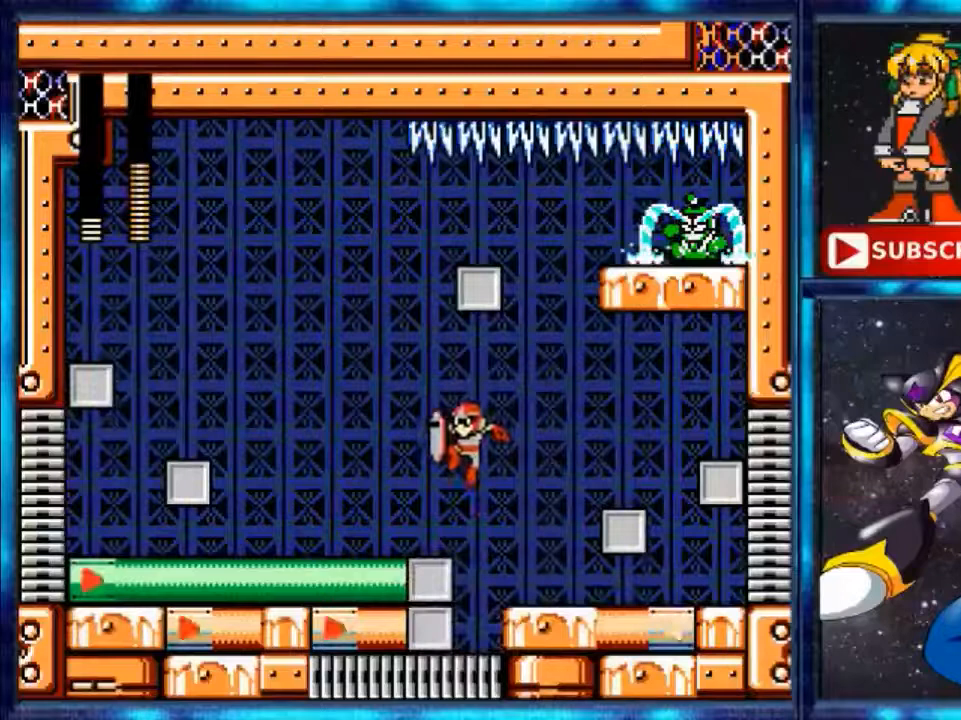
{"buttons": [], "events": [[200, "A", "up"], [360, "DPAD_LEFT", "up"]]}
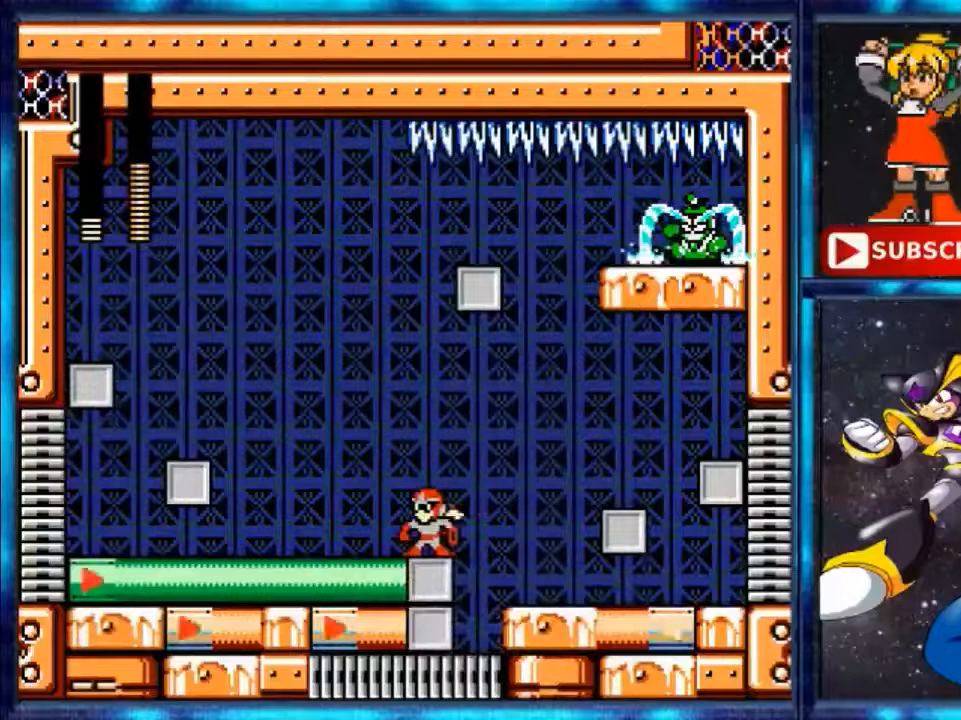
{"buttons": ["A"], "events": [[480, "A", "down"]]}
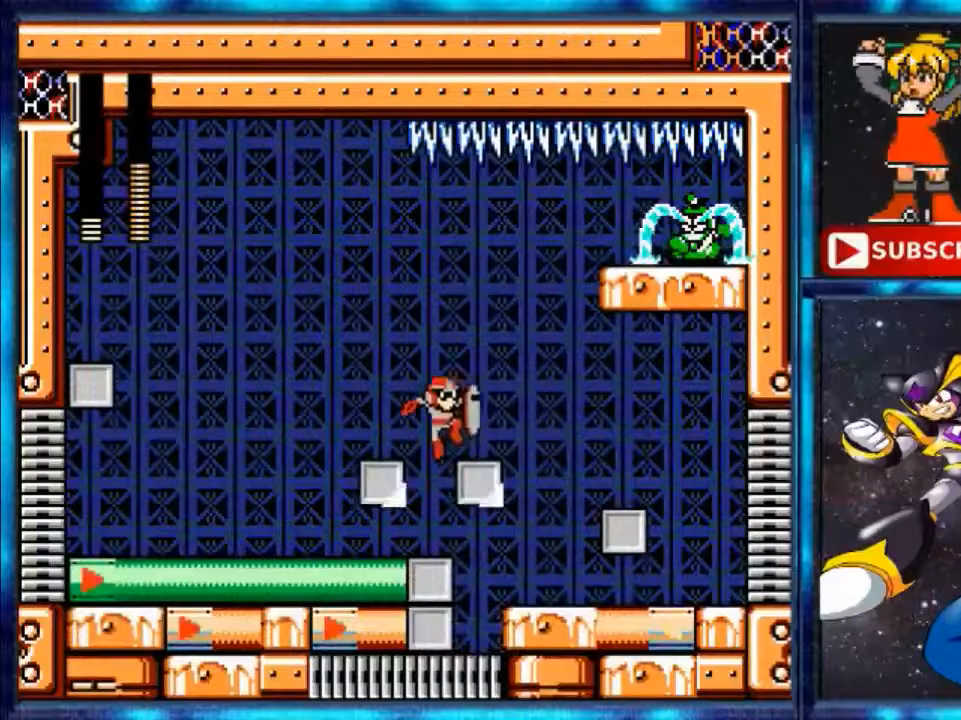
{"buttons": [], "events": [[80, "DPAD_RIGHT", "down"], [360, "A", "up"], [360, "DPAD_RIGHT", "up"]]}
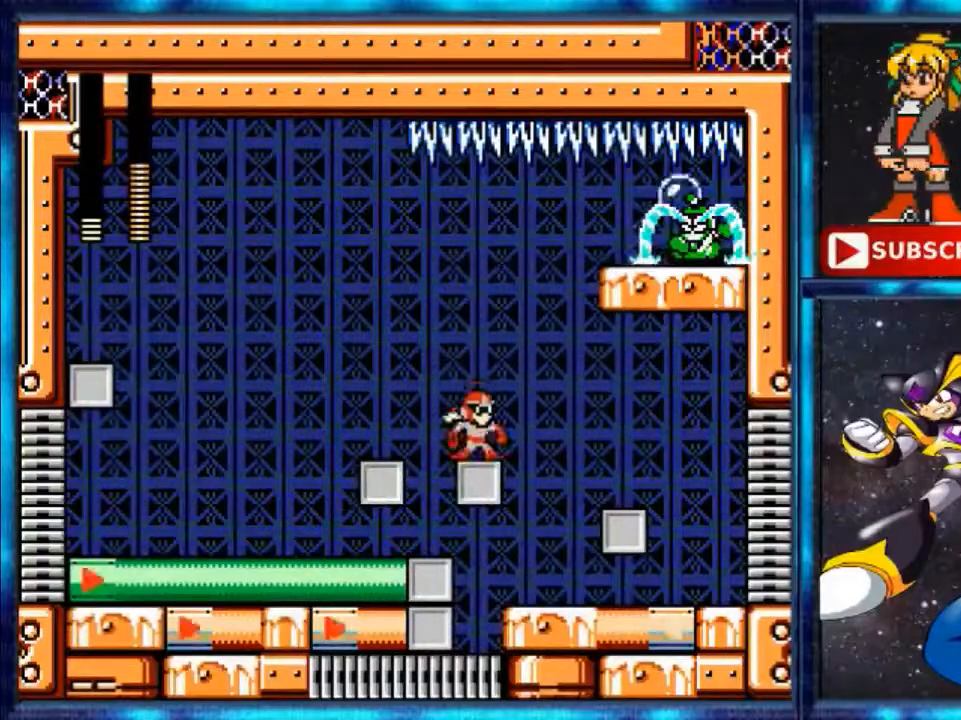
{"buttons": ["A", "B"], "events": [[160, "A", "down"], [480, "B", "down"]]}
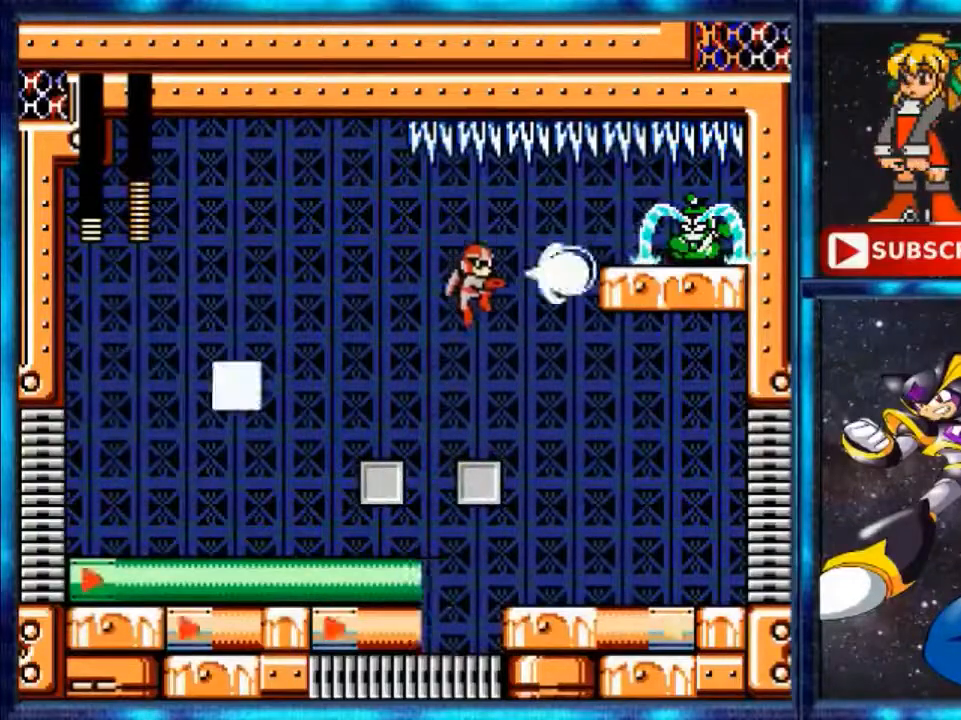
{"buttons": [], "events": [[120, "A", "up"], [320, "B", "up"]]}
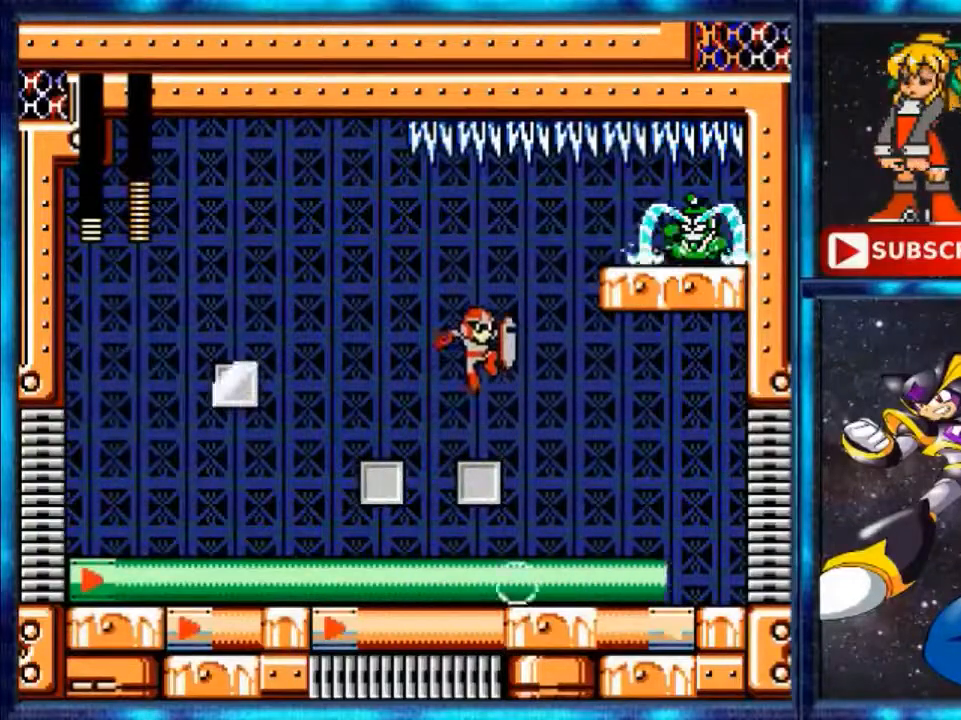
{"buttons": ["B"], "events": [[160, "A", "down"], [480, "A", "up"], [480, "B", "down"]]}
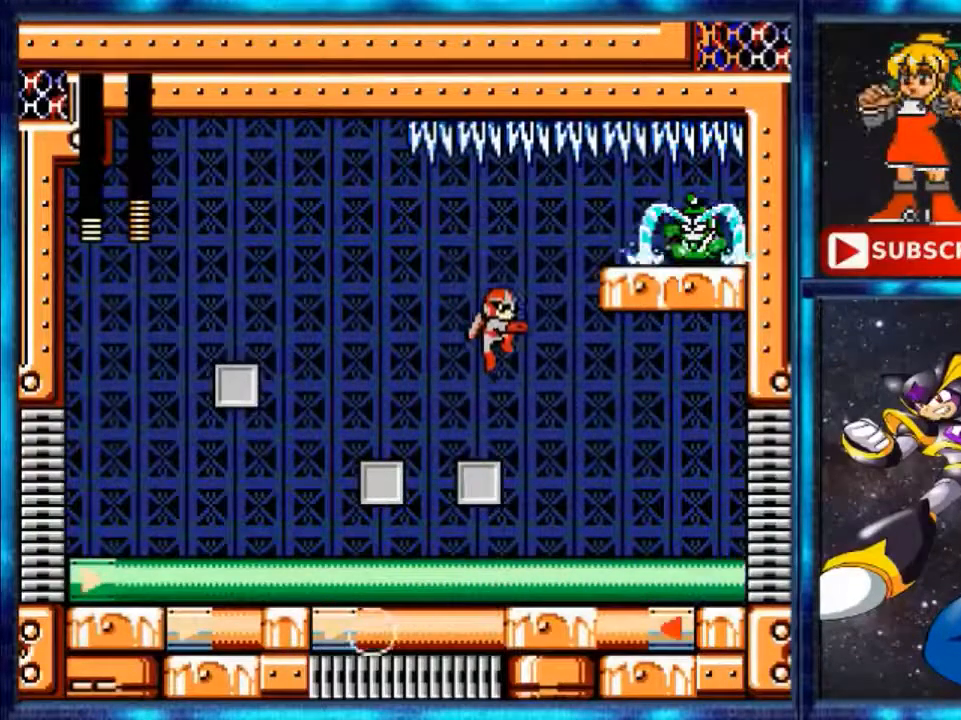
{"buttons": ["A"], "events": [[80, "B", "up"], [440, "A", "down"]]}
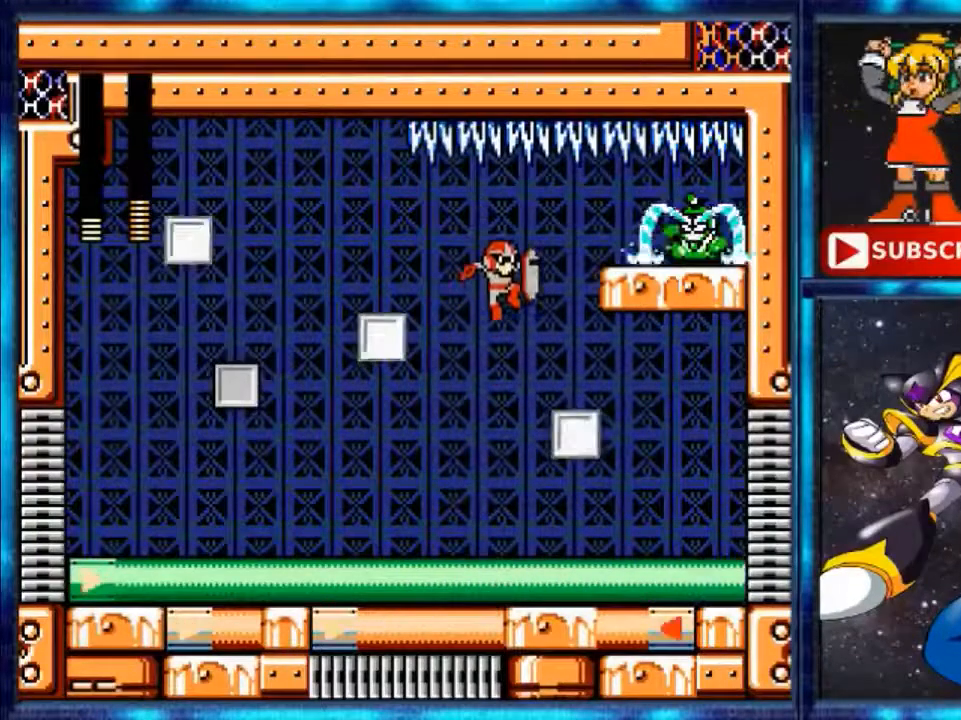
{"buttons": ["DPAD_RIGHT"], "events": [[360, "A", "up"], [360, "DPAD_RIGHT", "down"]]}
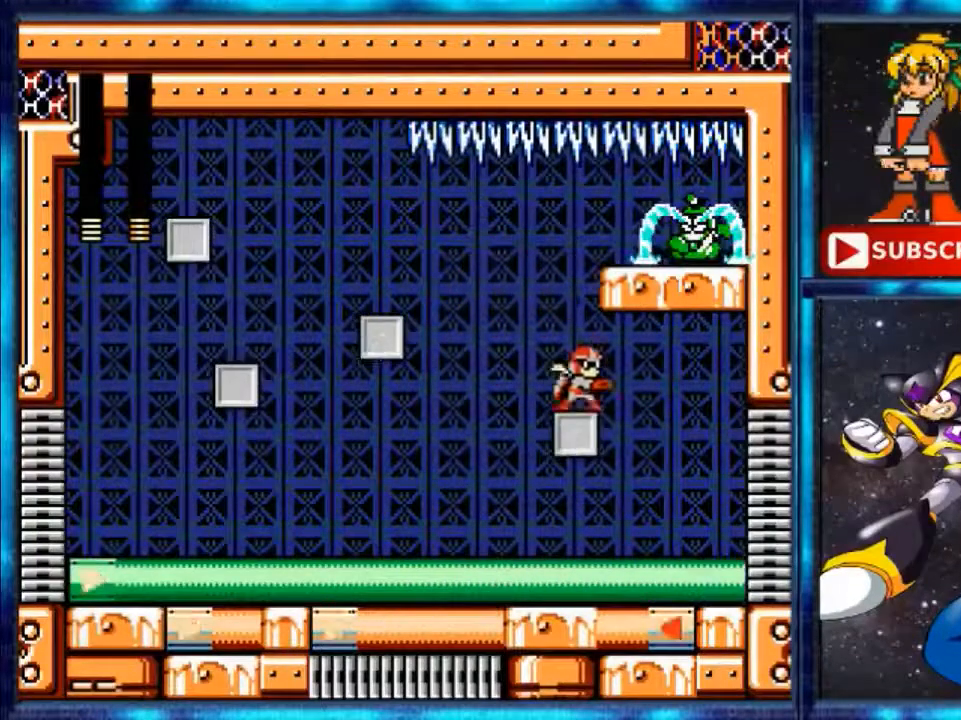
{"buttons": ["A"], "events": [[80, "DPAD_RIGHT", "up"], [440, "A", "down"]]}
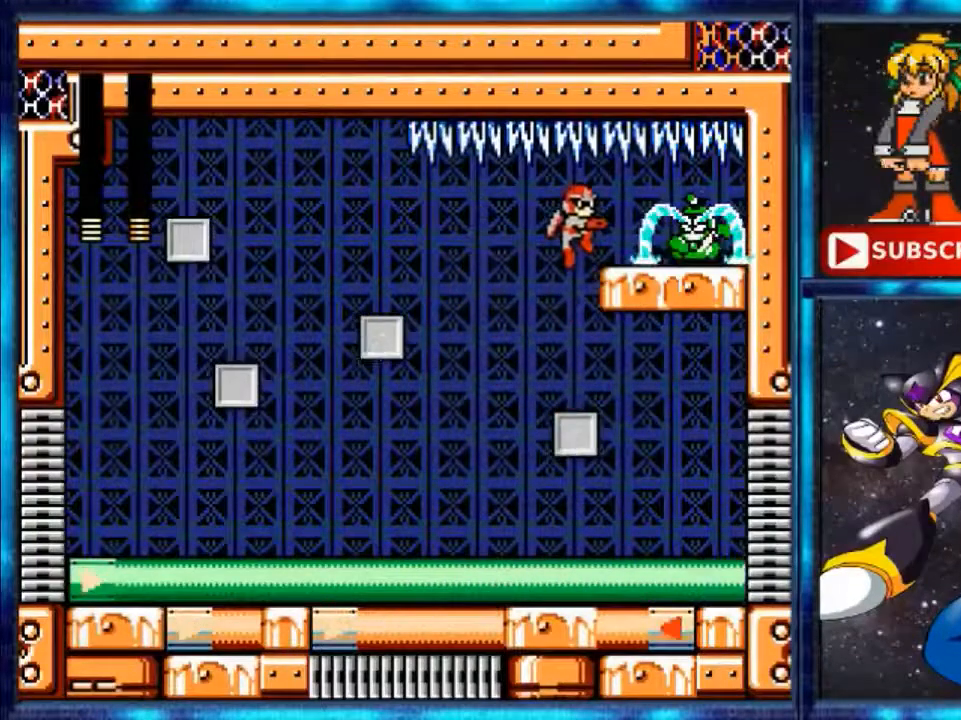
{"buttons": [], "events": [[120, "A", "up"], [120, "B", "down"], [440, "B", "up"]]}
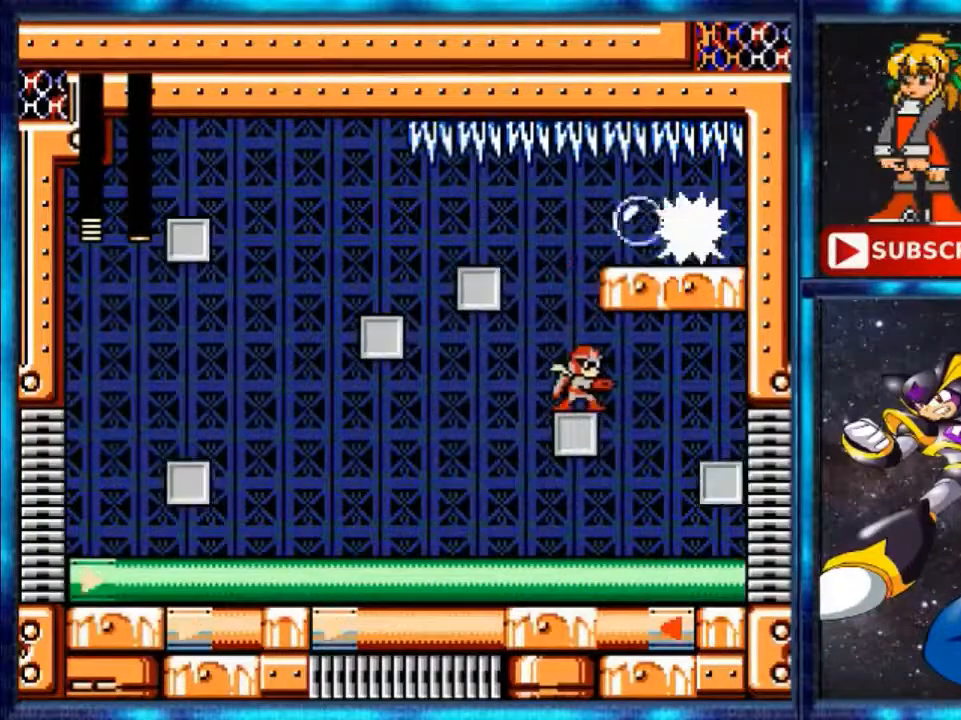
{"buttons": [], "events": [[80, "A", "down"], [480, "A", "up"]]}
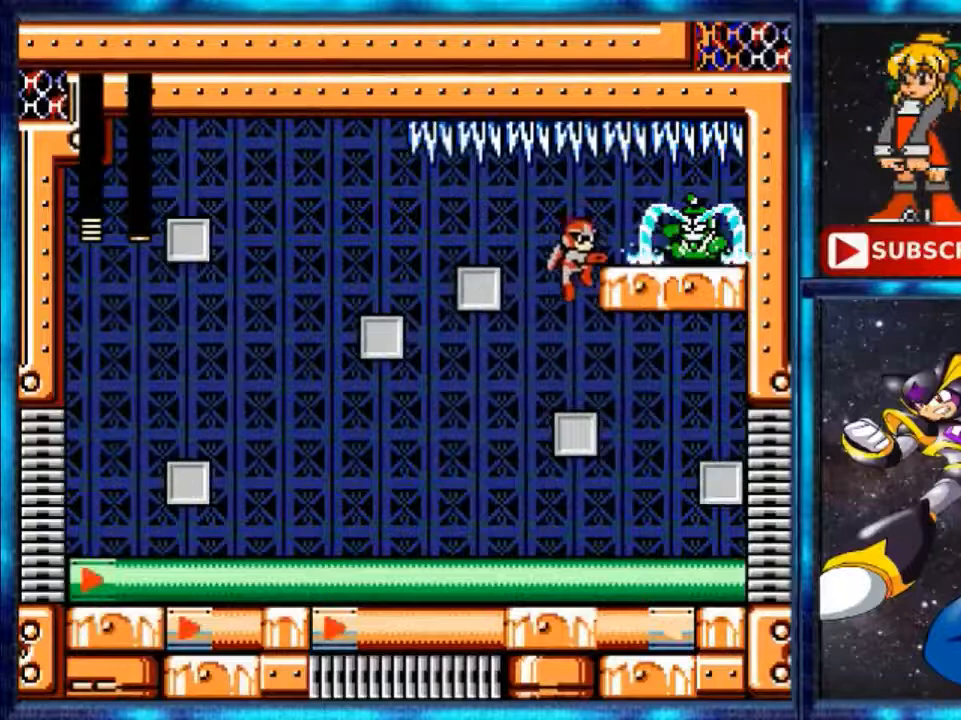
{"buttons": ["A"], "events": [[160, "B", "down"], [280, "B", "up"], [440, "A", "down"]]}
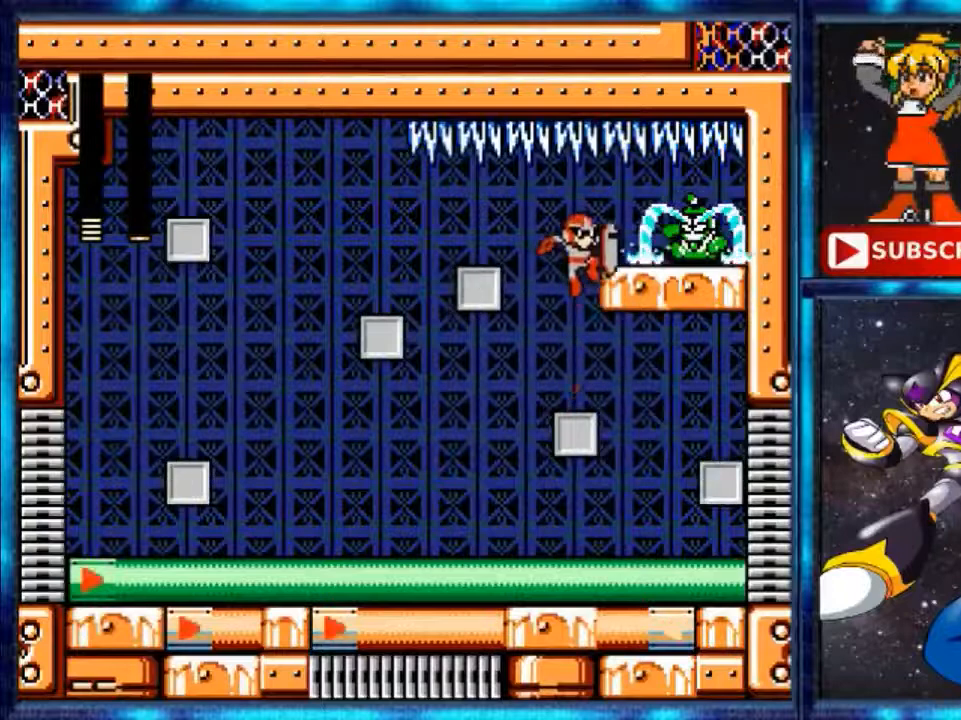
{"buttons": ["B"], "events": [[120, "A", "up"], [120, "DPAD_RIGHT", "down"], [200, "DPAD_RIGHT", "up"], [280, "B", "down"]]}
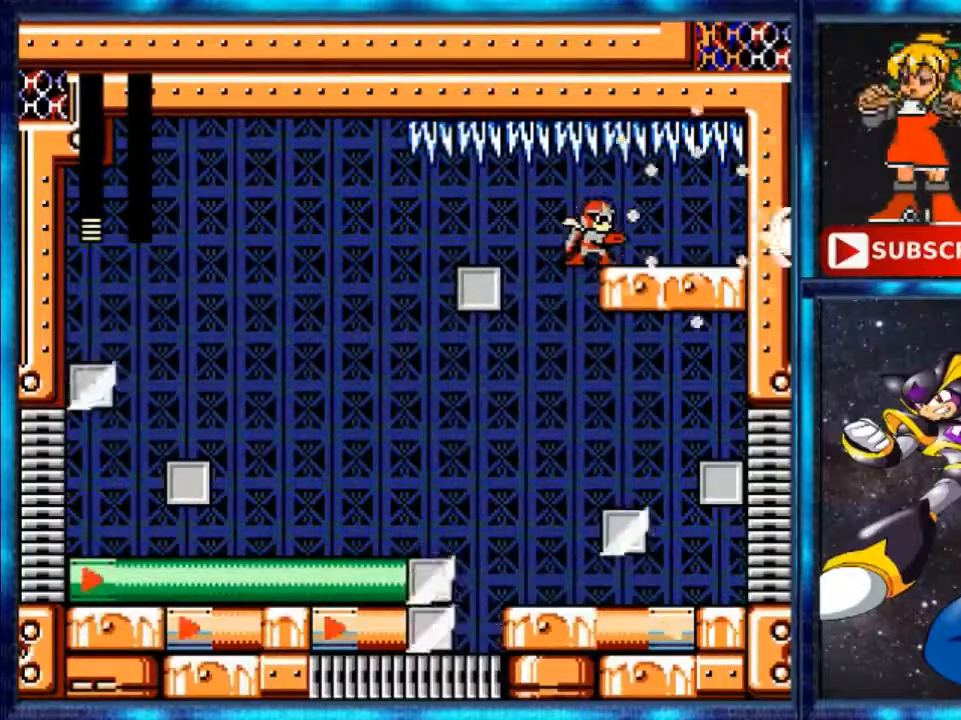
{"buttons": [], "events": [[200, "B", "up"]]}
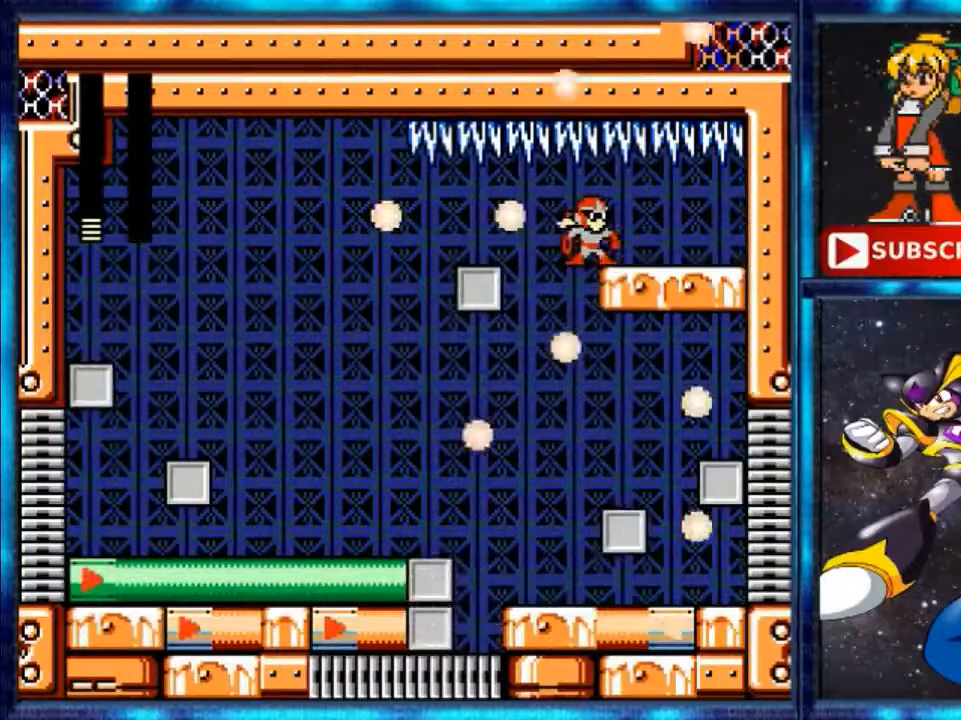
{"buttons": ["DPAD_RIGHT"], "events": [[80, "DPAD_RIGHT", "down"]]}
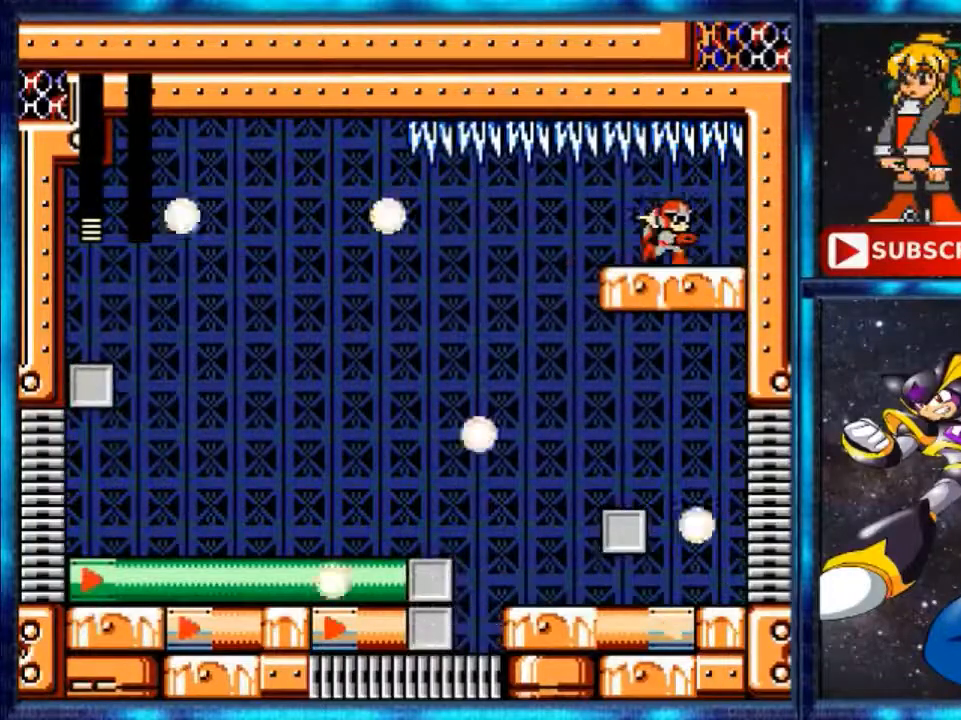
{"buttons": ["DPAD_LEFT"], "events": [[360, "DPAD_RIGHT", "up"], [520, "DPAD_LEFT", "down"]]}
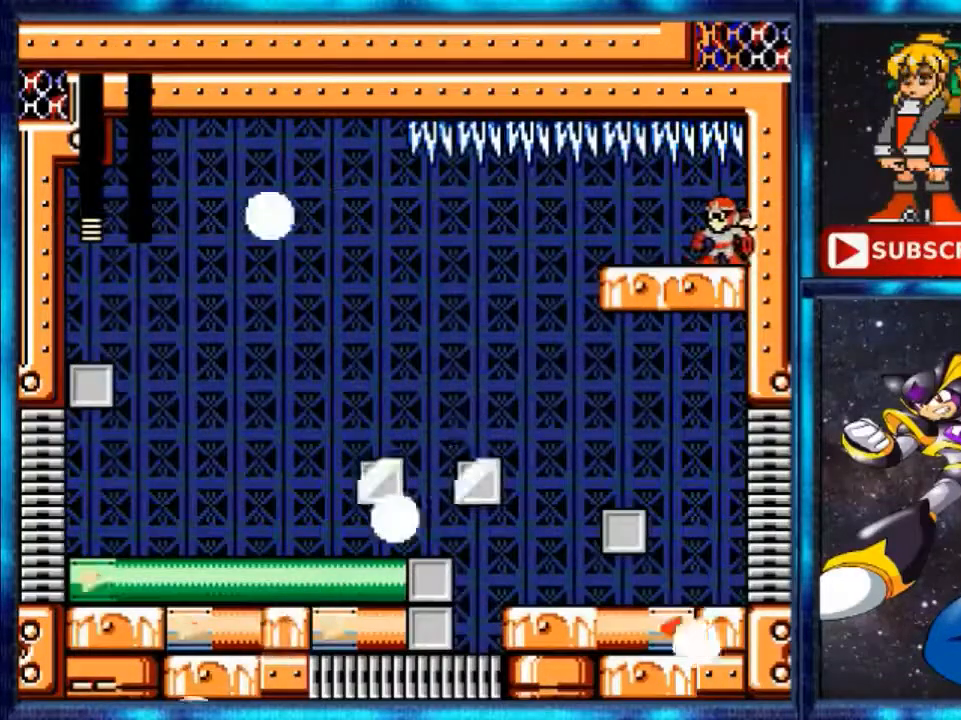
{"buttons": [], "events": [[80, "DPAD_LEFT", "up"]]}